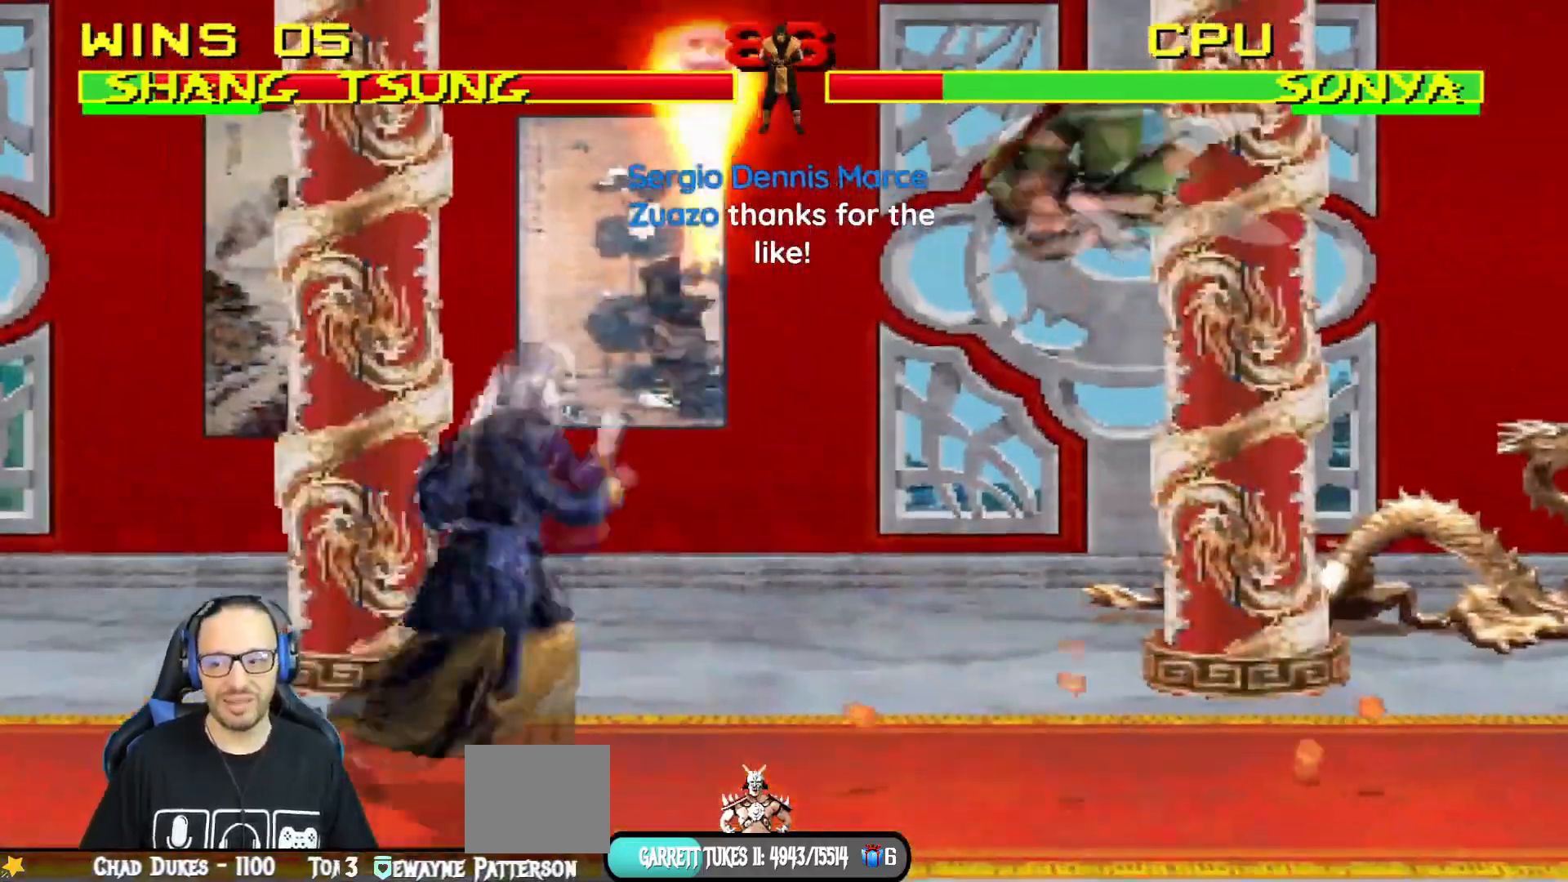
Gameplay with a controller (PlayStation layout); each line is a JSON object with the inputs held at the frame after it. "events" lists button and stick changes between this image and that frame as [ms after this image, input, new state], when the widget could be followed in between.
{"buttons": ["L1", "R1", "DPAD_DOWN", "DPAD_LEFT"], "left_stick": "center", "right_stick": "center", "events": [[84, "TRIANGLE", "down"], [167, "DPAD_RIGHT", "up"], [167, "DPAD_UP", "up"], [184, "L1", "up"], [351, "TRIANGLE", "up"], [384, "DPAD_DOWN", "down"], [401, "DPAD_LEFT", "down"], [401, "L1", "down"], [467, "R1", "down"]]}
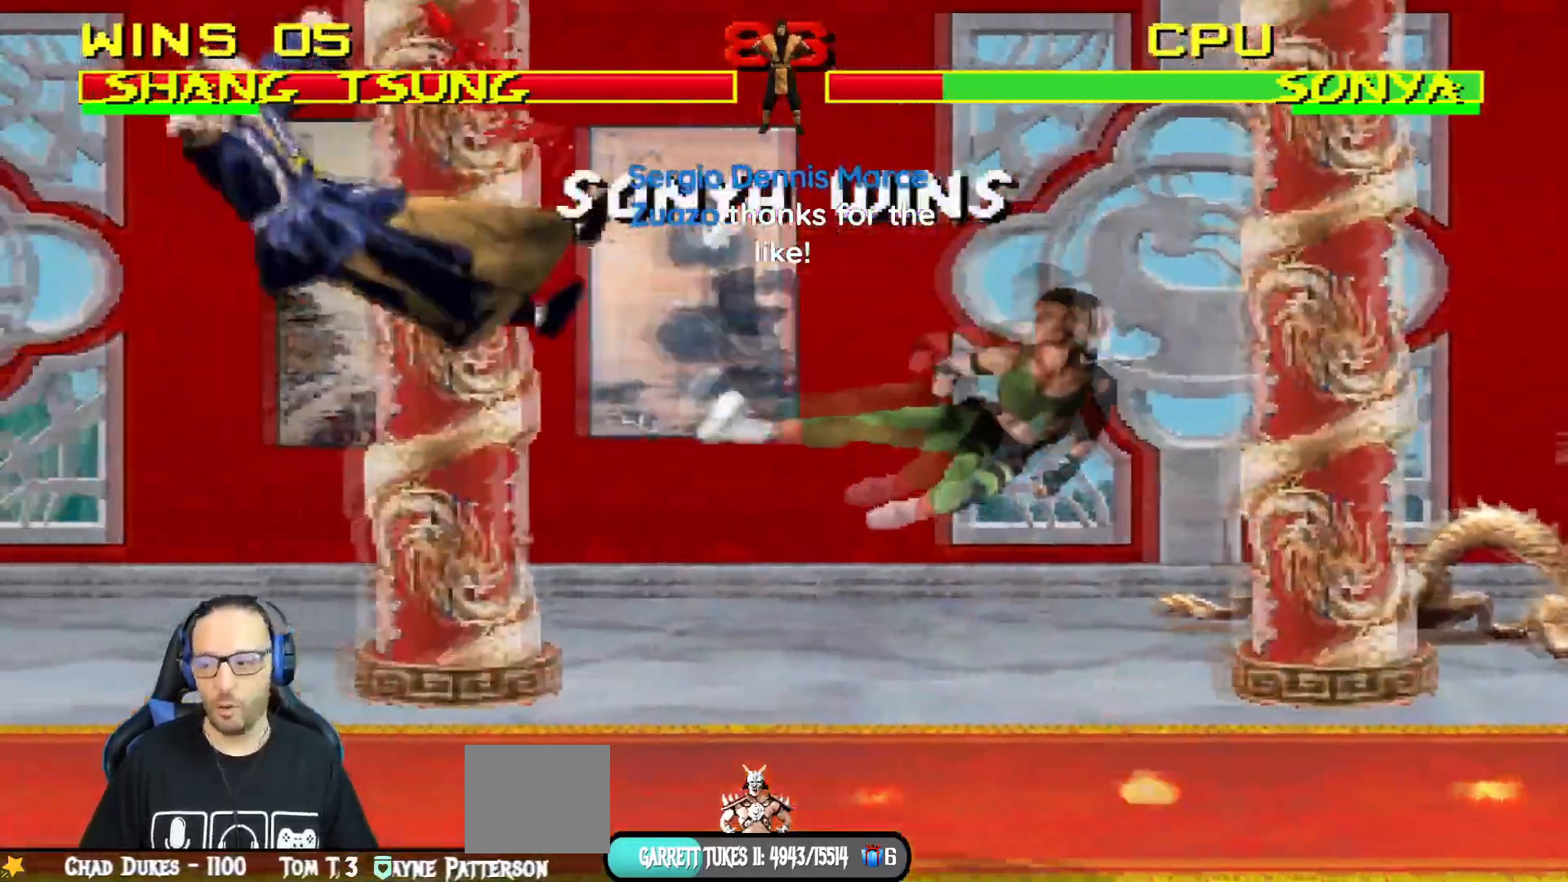
{"buttons": ["L1", "DPAD_DOWN"], "left_stick": "center", "right_stick": "center", "events": [[417, "DPAD_LEFT", "up"], [500, "R1", "up"]]}
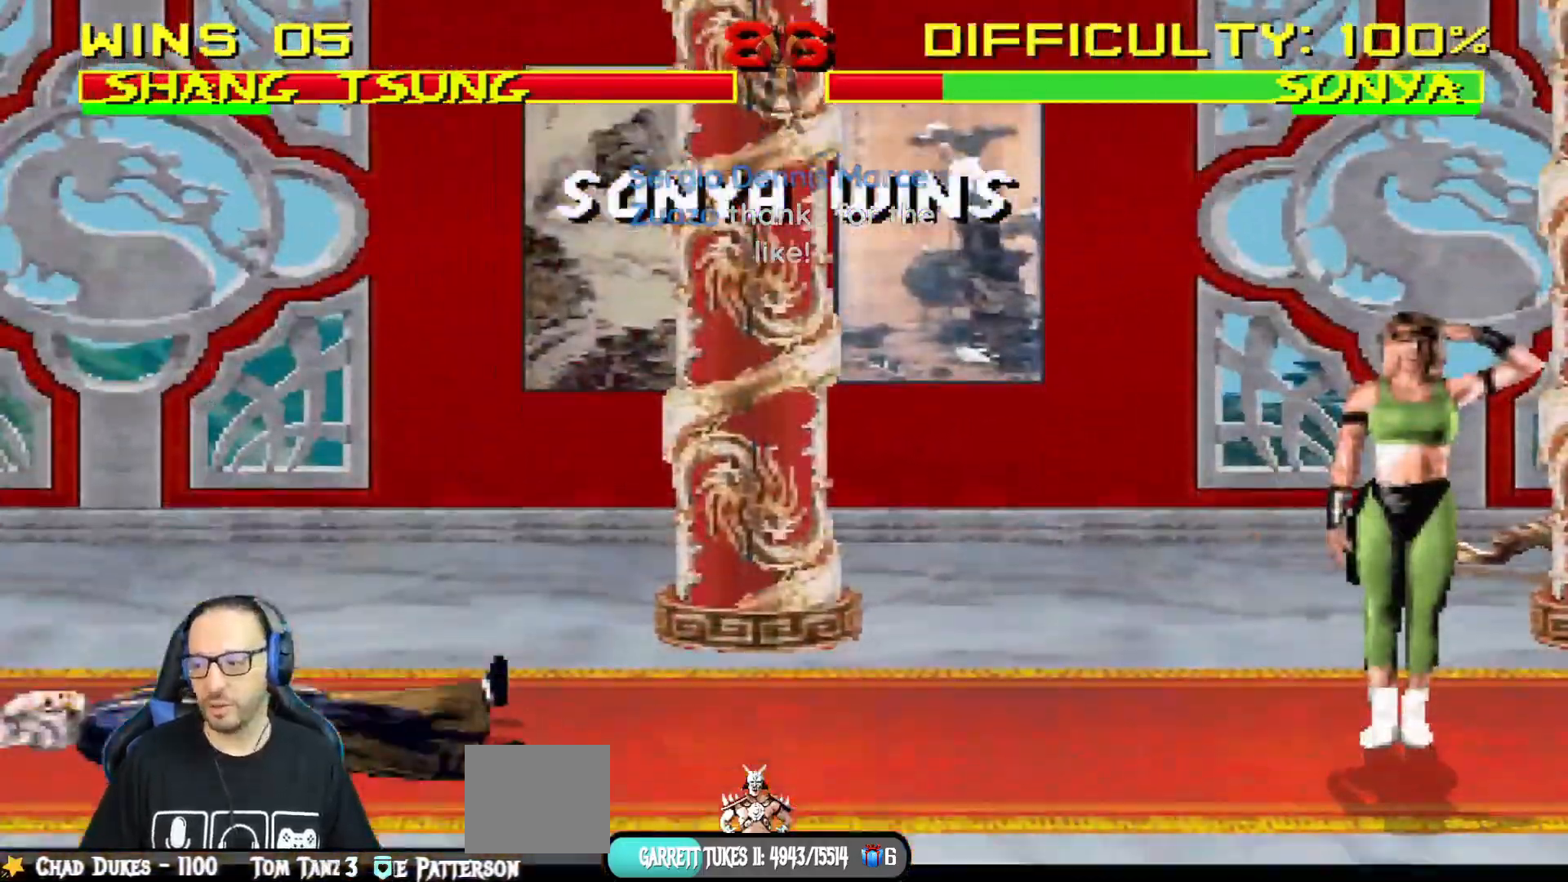
{"buttons": ["CIRCLE", "R1"], "left_stick": "center", "right_stick": "center", "events": [[34, "DPAD_DOWN", "up"], [34, "L1", "up"], [250, "CROSS", "down"], [301, "DPAD_LEFT", "down"], [301, "DPAD_UP", "down"], [301, "L1", "down"], [384, "DPAD_LEFT", "up"], [384, "DPAD_UP", "up"], [417, "L1", "up"], [434, "R1", "down"], [451, "CROSS", "up"], [501, "CIRCLE", "down"]]}
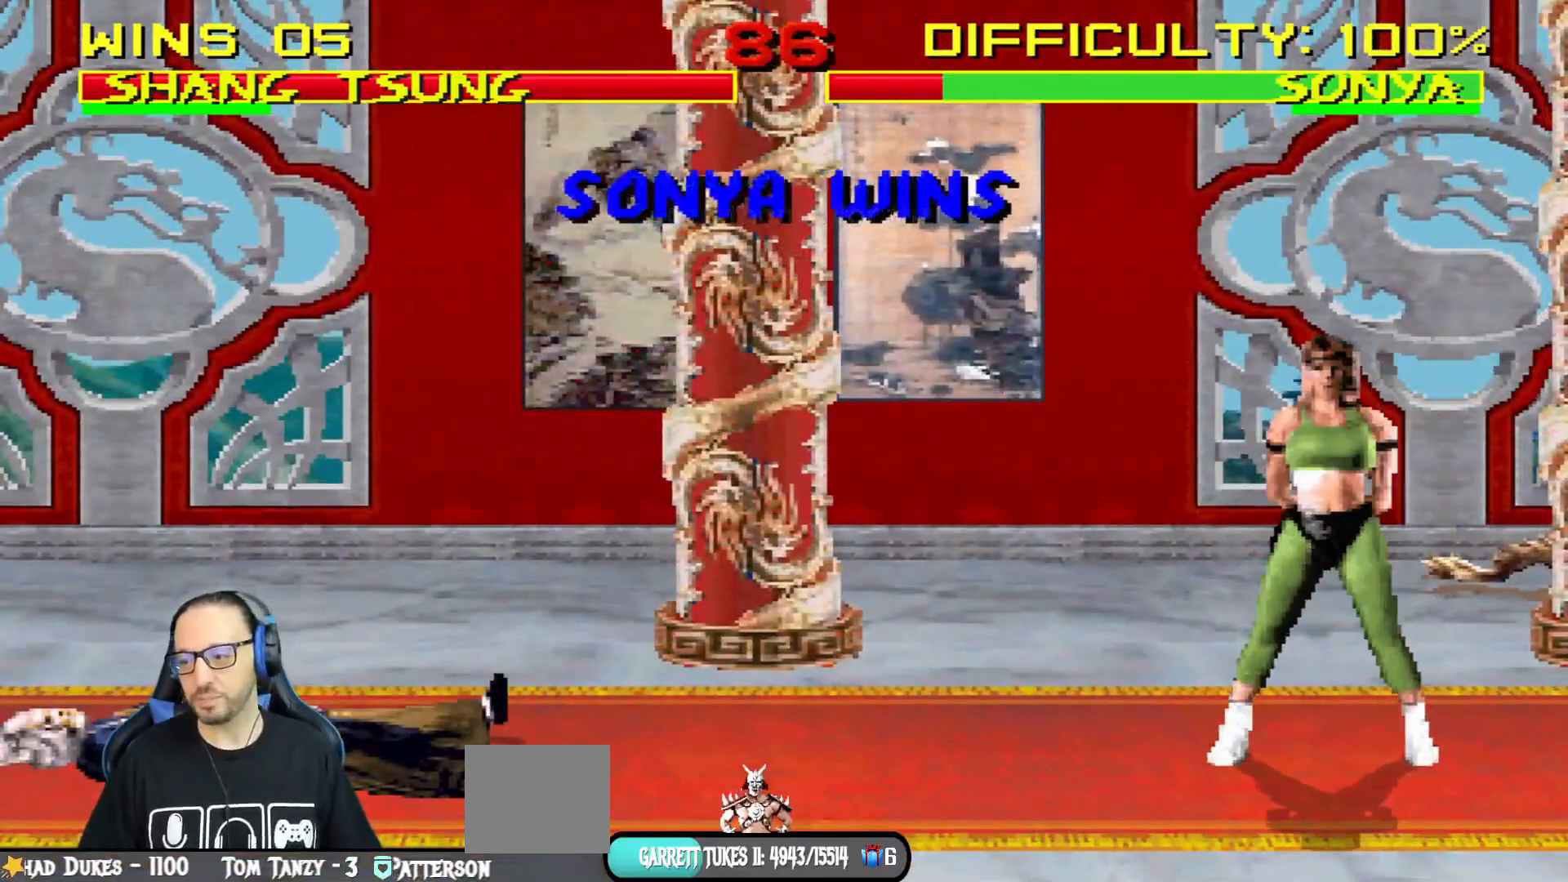
{"buttons": [], "left_stick": "center", "right_stick": "center", "events": [[16, "TRIANGLE", "down"], [167, "CIRCLE", "up"], [167, "TRIANGLE", "up"], [200, "R1", "up"]]}
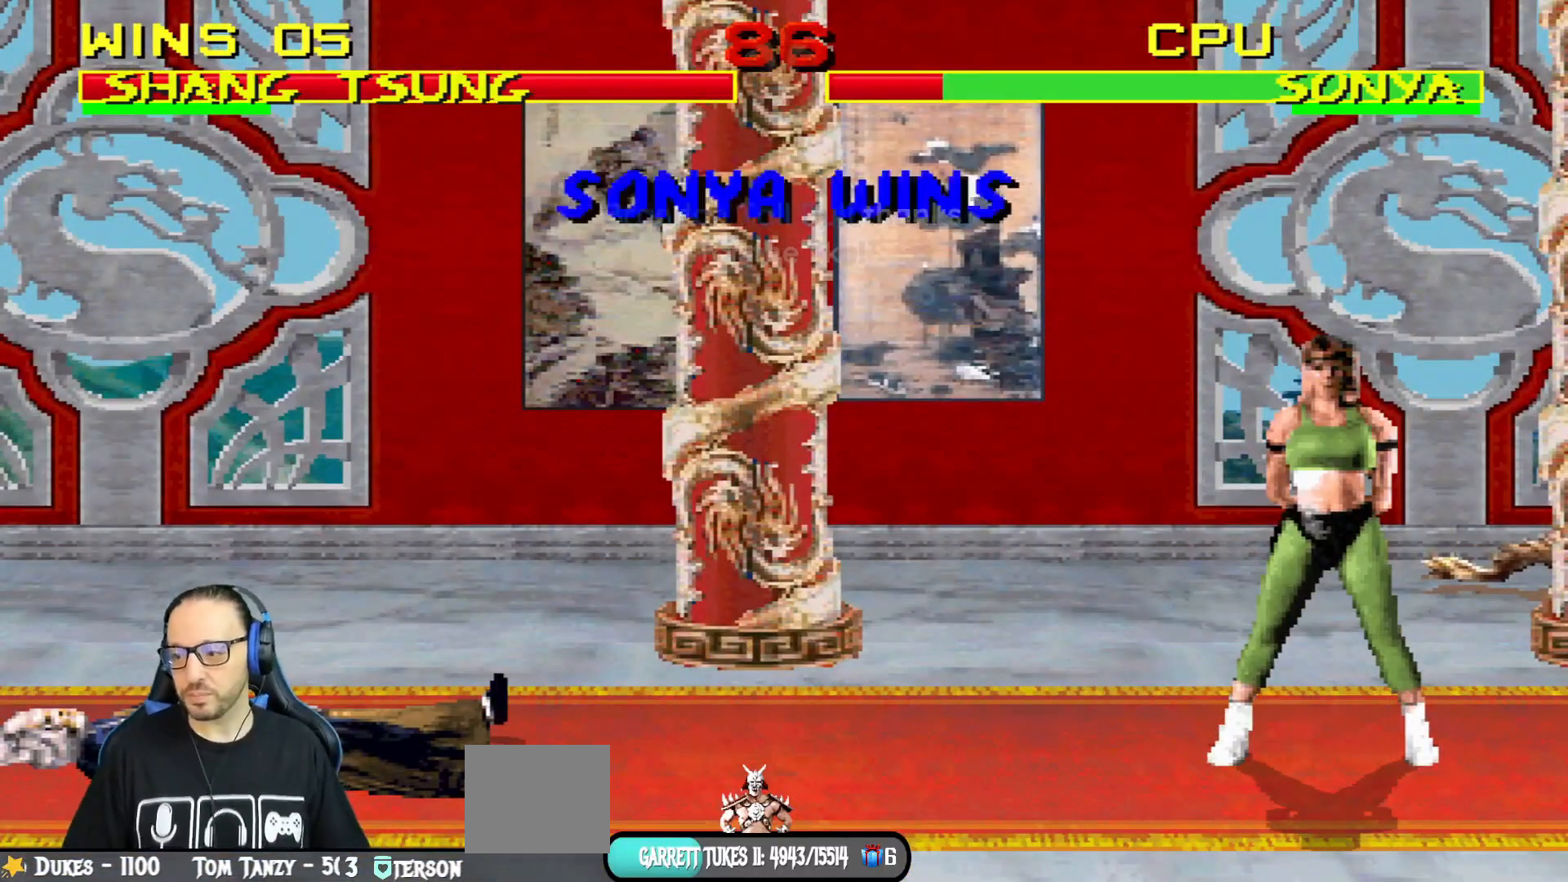
{"buttons": ["CROSS"], "left_stick": "center", "right_stick": "center", "events": [[17, "CROSS", "down"], [167, "CROSS", "up"], [434, "CROSS", "down"]]}
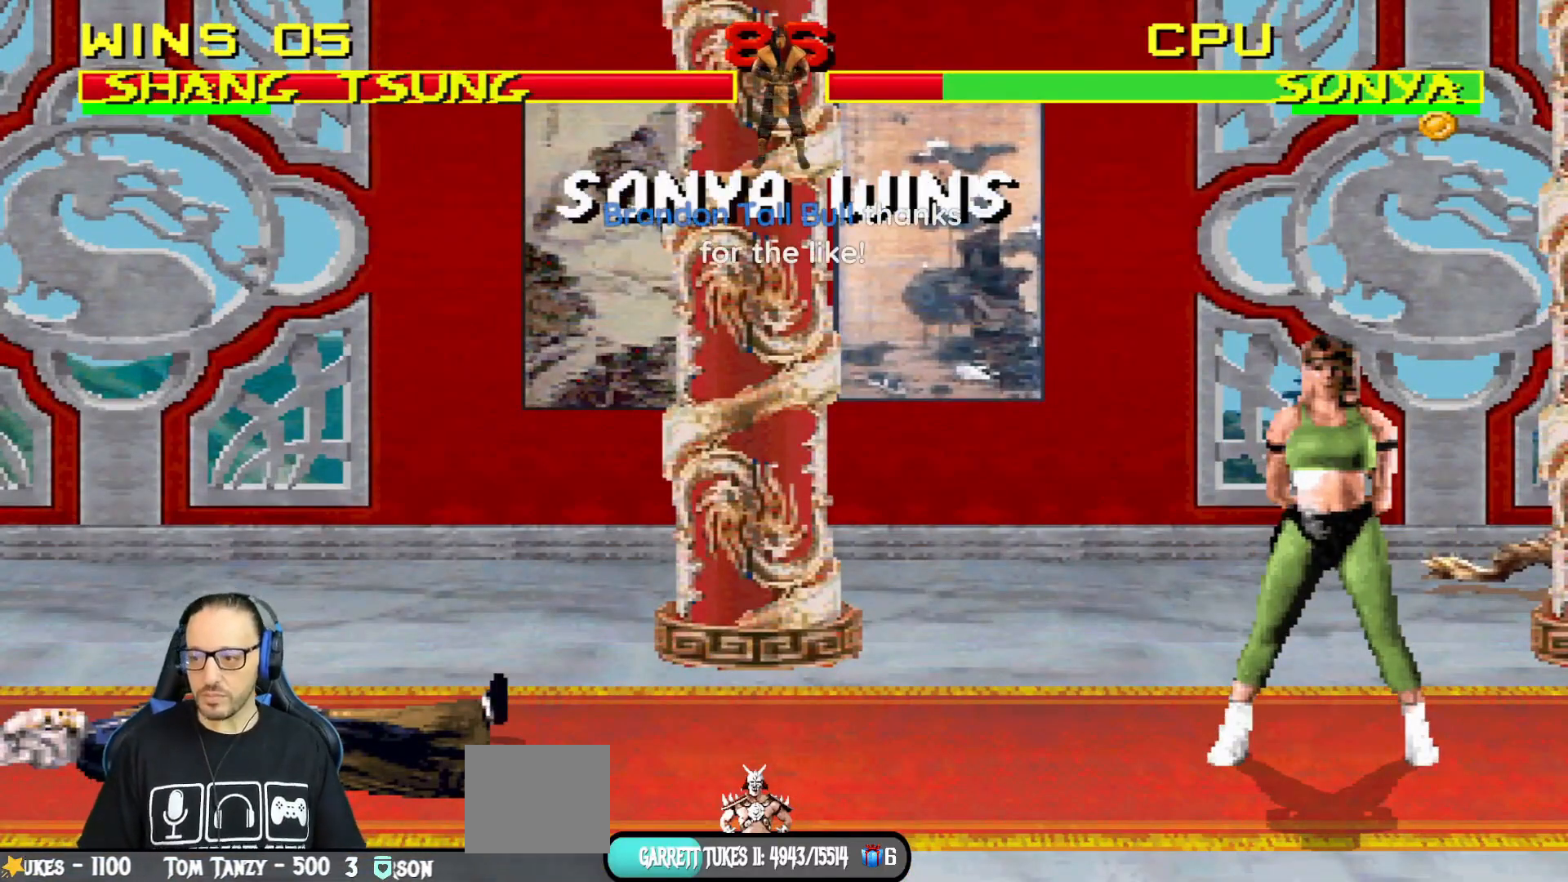
{"buttons": ["CIRCLE", "TRIANGLE", "R1"], "left_stick": "center", "right_stick": "center", "events": [[117, "CROSS", "up"], [250, "CROSS", "down"], [250, "L1", "down"], [317, "R1", "down"], [367, "SQUARE", "down"], [383, "CIRCLE", "down"], [383, "L1", "up"], [417, "TRIANGLE", "down"], [467, "CROSS", "up"], [467, "SQUARE", "up"]]}
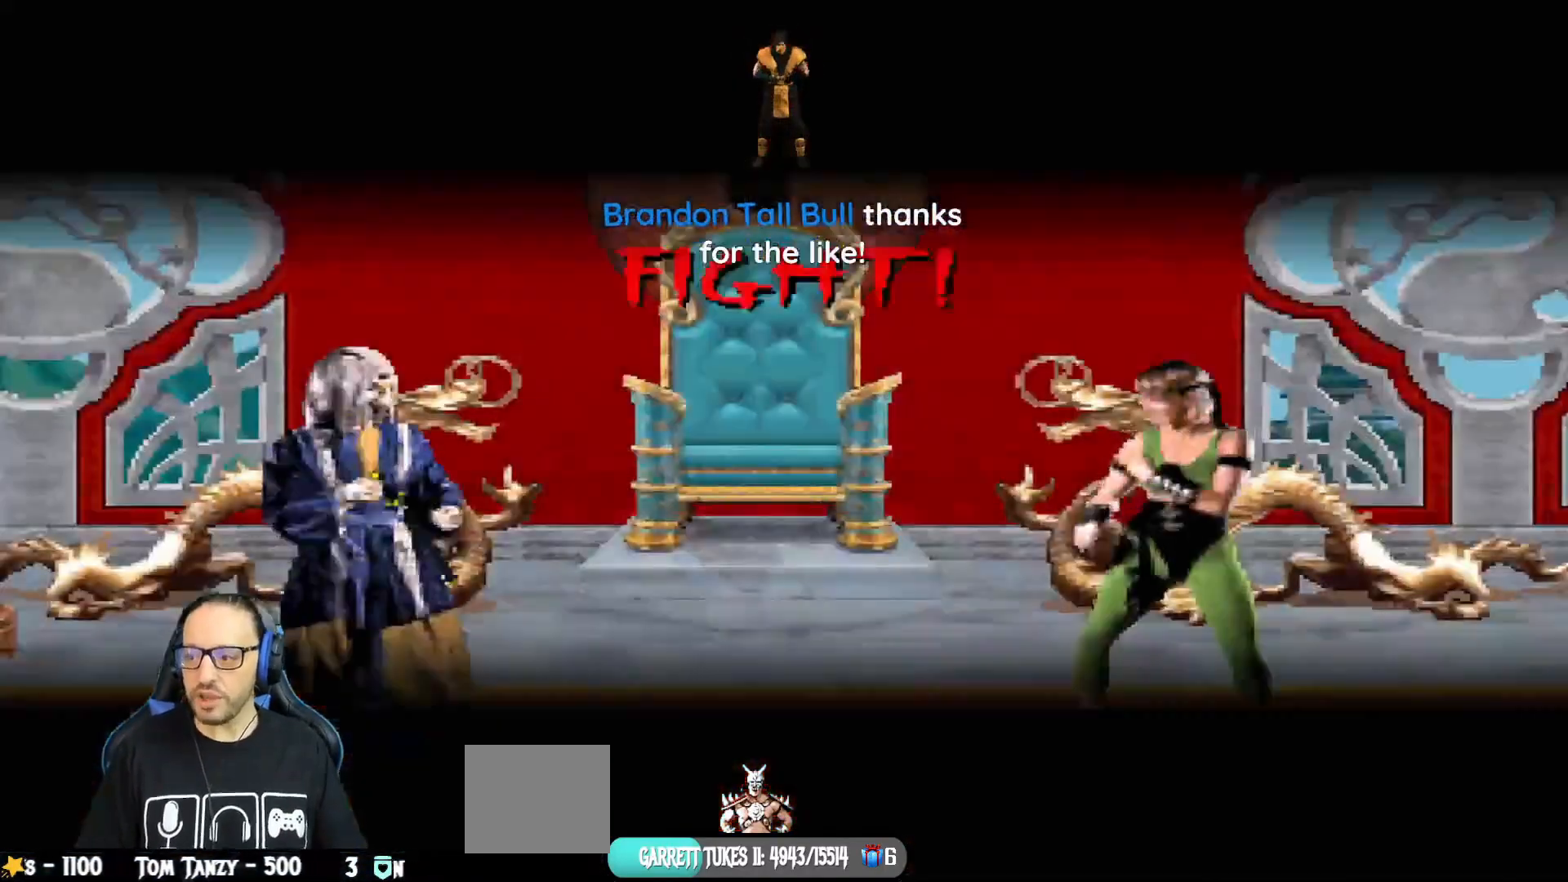
{"buttons": ["CIRCLE", "TRIANGLE", "R1"], "left_stick": "center", "right_stick": "center", "events": [[50, "CIRCLE", "up"], [67, "TRIANGLE", "up"], [84, "R1", "up"], [284, "DPAD_DOWN", "down"], [284, "DPAD_LEFT", "down"], [317, "L1", "down"], [401, "CIRCLE", "down"], [401, "CROSS", "down"], [401, "R1", "down"], [417, "DPAD_DOWN", "up"], [417, "DPAD_LEFT", "up"], [417, "TRIANGLE", "down"], [434, "L1", "up"], [467, "CROSS", "up"]]}
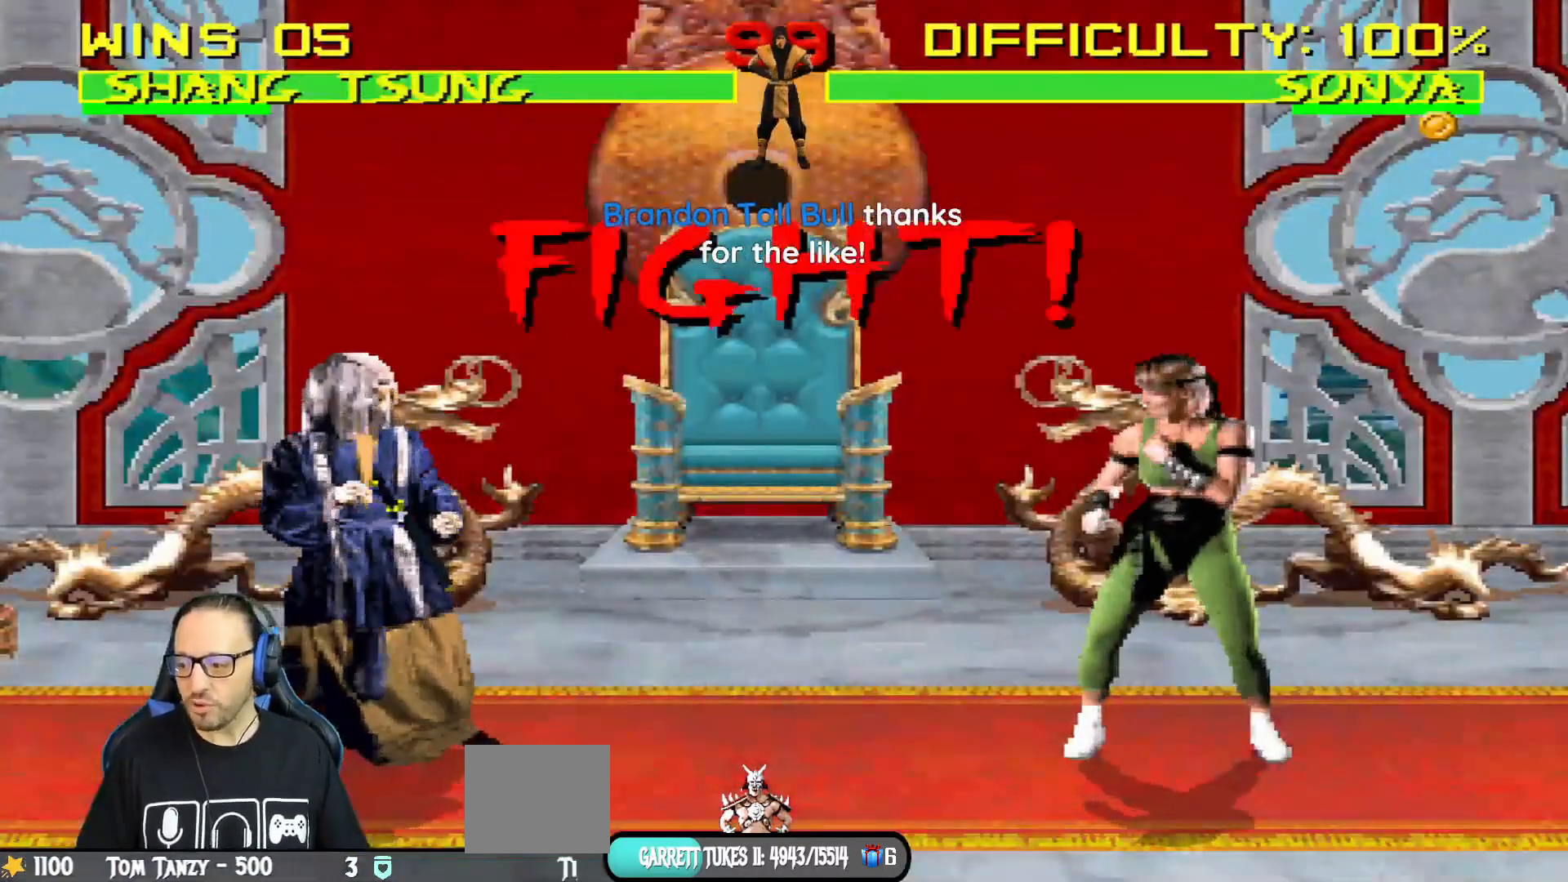
{"buttons": [], "left_stick": "center", "right_stick": "center", "events": [[66, "TRIANGLE", "up"], [83, "CIRCLE", "up"], [100, "R1", "up"]]}
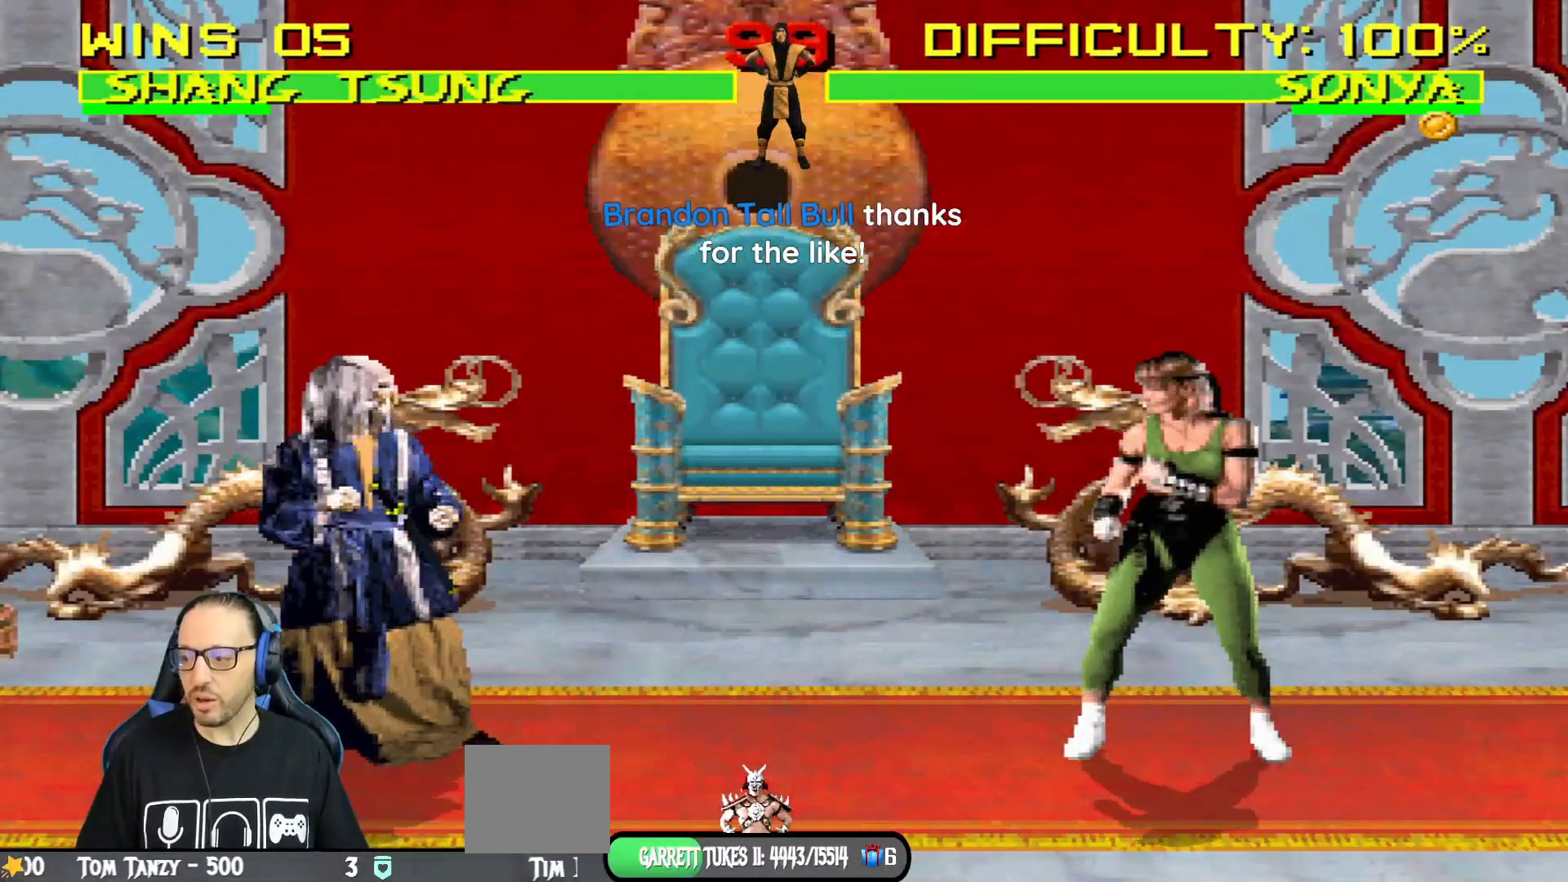
{"buttons": ["L1", "DPAD_UP", "DPAD_RIGHT"], "left_stick": "center", "right_stick": "center", "events": [[84, "DPAD_LEFT", "down"], [267, "DPAD_LEFT", "up"], [351, "DPAD_RIGHT", "down"], [351, "L1", "down"], [367, "DPAD_UP", "down"]]}
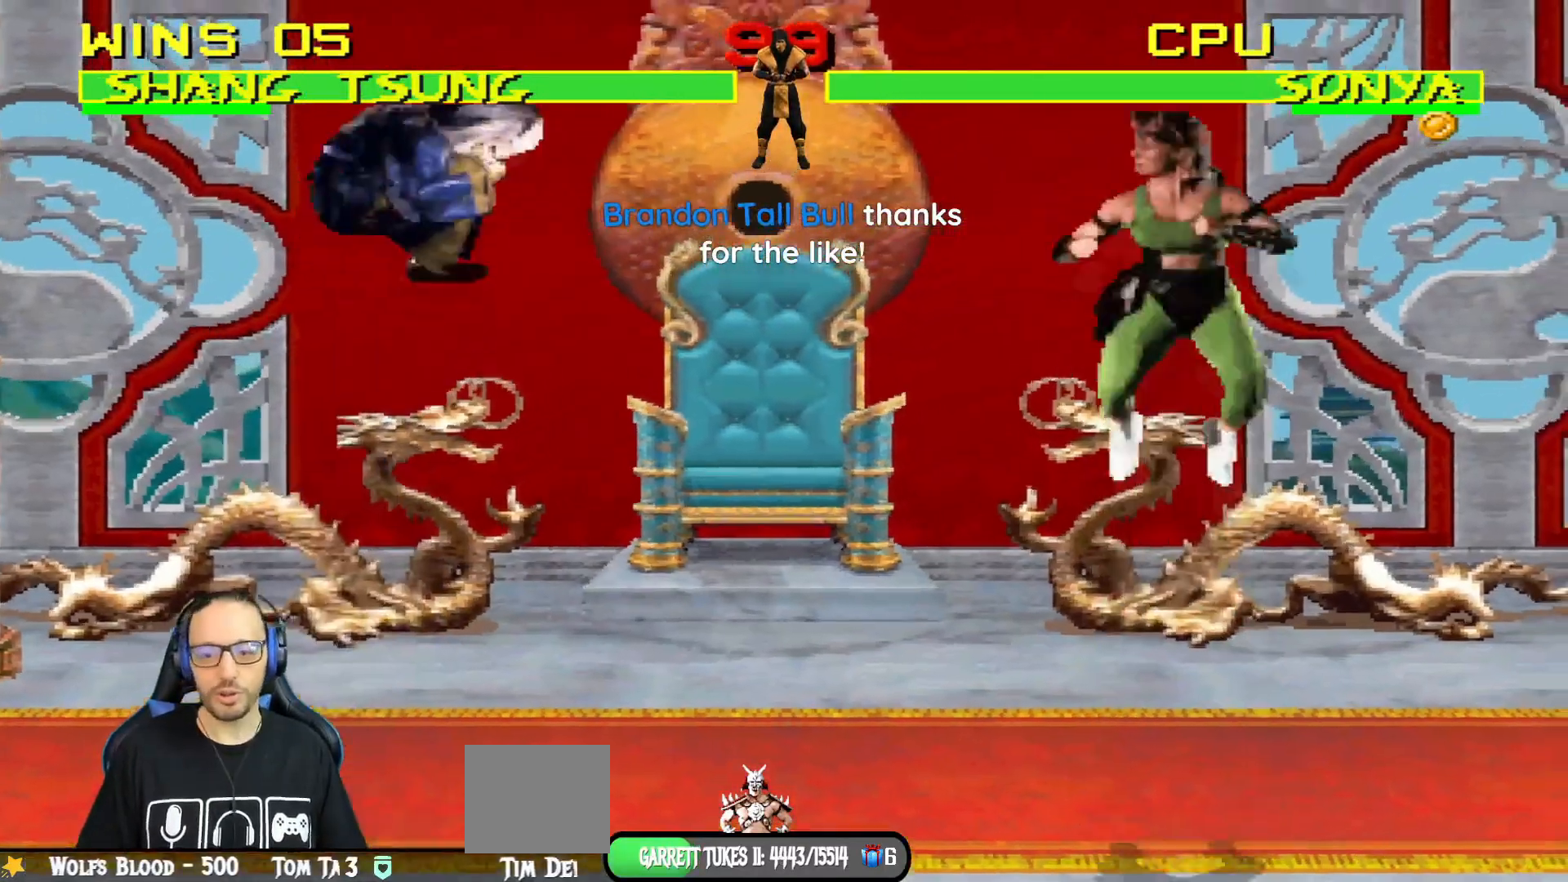
{"buttons": ["L1", "R1", "DPAD_DOWN", "DPAD_LEFT"], "left_stick": "center", "right_stick": "center", "events": [[167, "DPAD_RIGHT", "up"], [167, "DPAD_UP", "up"], [200, "SQUARE", "down"], [250, "L1", "up"], [300, "DPAD_DOWN", "down"], [333, "DPAD_LEFT", "down"], [333, "SQUARE", "up"], [350, "L1", "down"], [367, "R1", "down"]]}
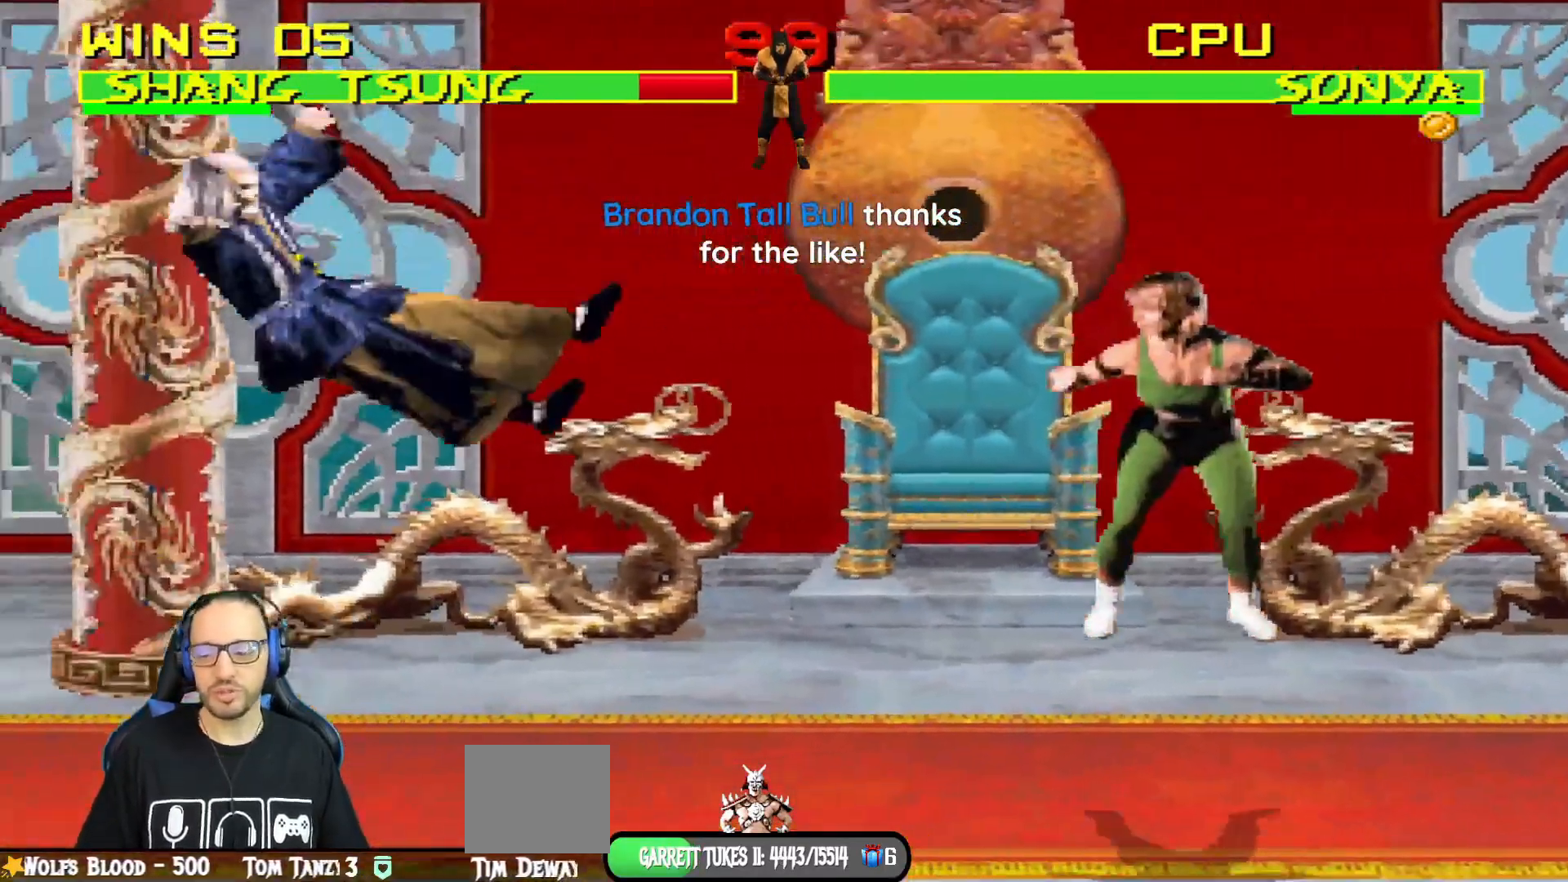
{"buttons": ["L1", "DPAD_UP", "DPAD_RIGHT"], "left_stick": "center", "right_stick": "center", "events": [[17, "TRIANGLE", "down"], [234, "DPAD_DOWN", "up"], [250, "DPAD_LEFT", "up"], [250, "TRIANGLE", "up"], [267, "L1", "up"], [284, "R1", "up"], [434, "DPAD_RIGHT", "down"], [451, "DPAD_UP", "down"], [451, "L1", "down"]]}
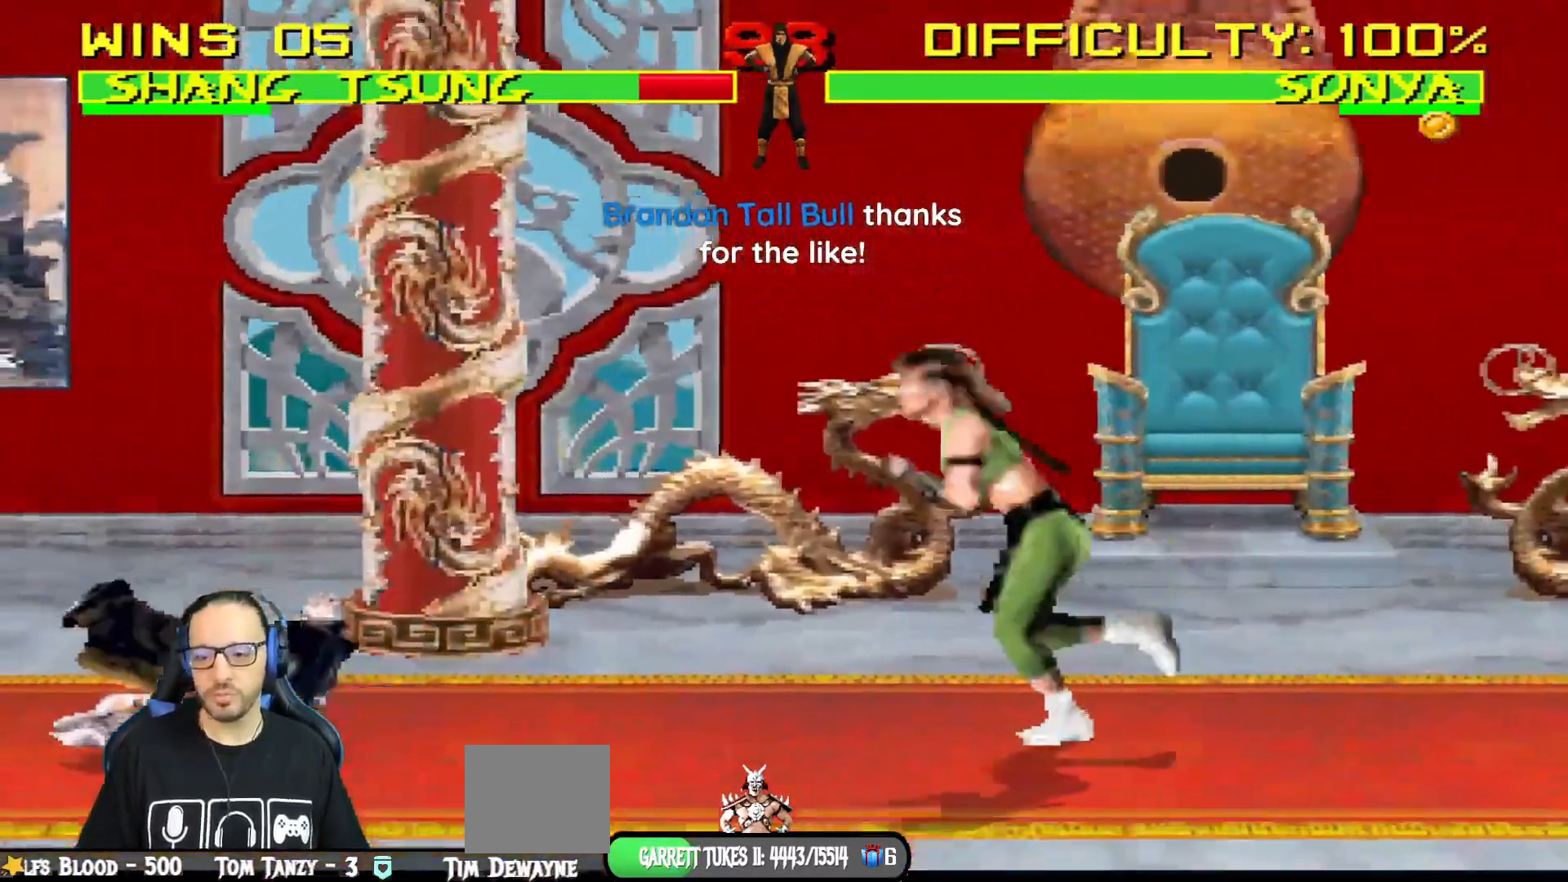
{"buttons": [], "left_stick": "center", "right_stick": "center", "events": [[50, "TRIANGLE", "down"], [117, "TRIANGLE", "up"], [217, "TRIANGLE", "down"], [234, "DPAD_UP", "up"], [284, "DPAD_RIGHT", "up"], [284, "L1", "up"], [334, "TRIANGLE", "up"]]}
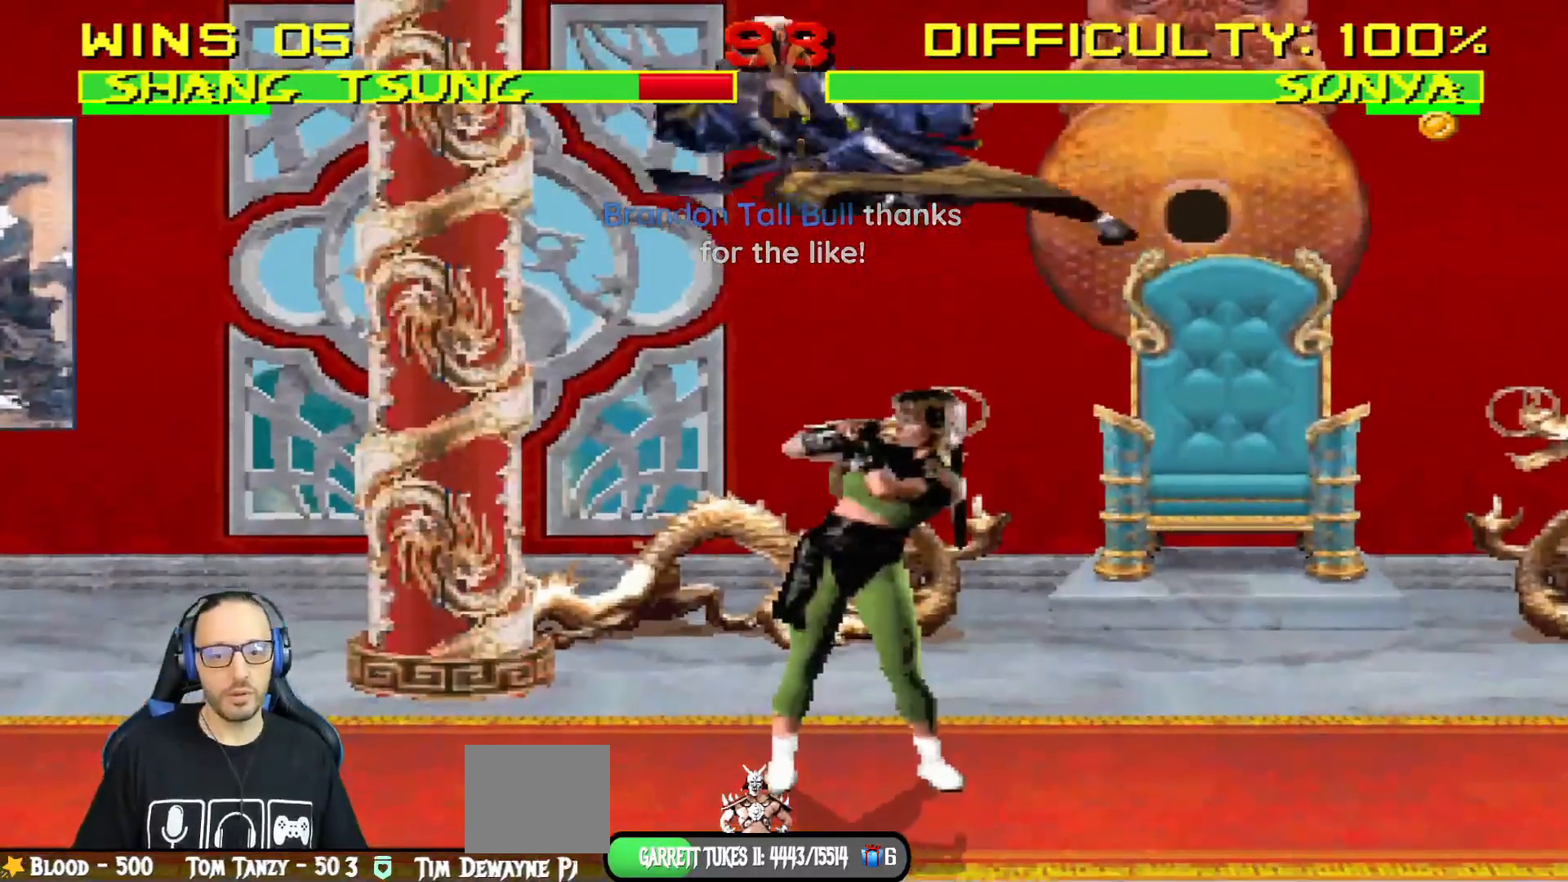
{"buttons": ["L1", "DPAD_RIGHT"], "left_stick": "center", "right_stick": "center", "events": [[216, "DPAD_LEFT", "down"], [233, "DPAD_UP", "down"], [233, "L1", "down"], [383, "DPAD_LEFT", "up"], [417, "DPAD_RIGHT", "down"], [417, "DPAD_UP", "up"]]}
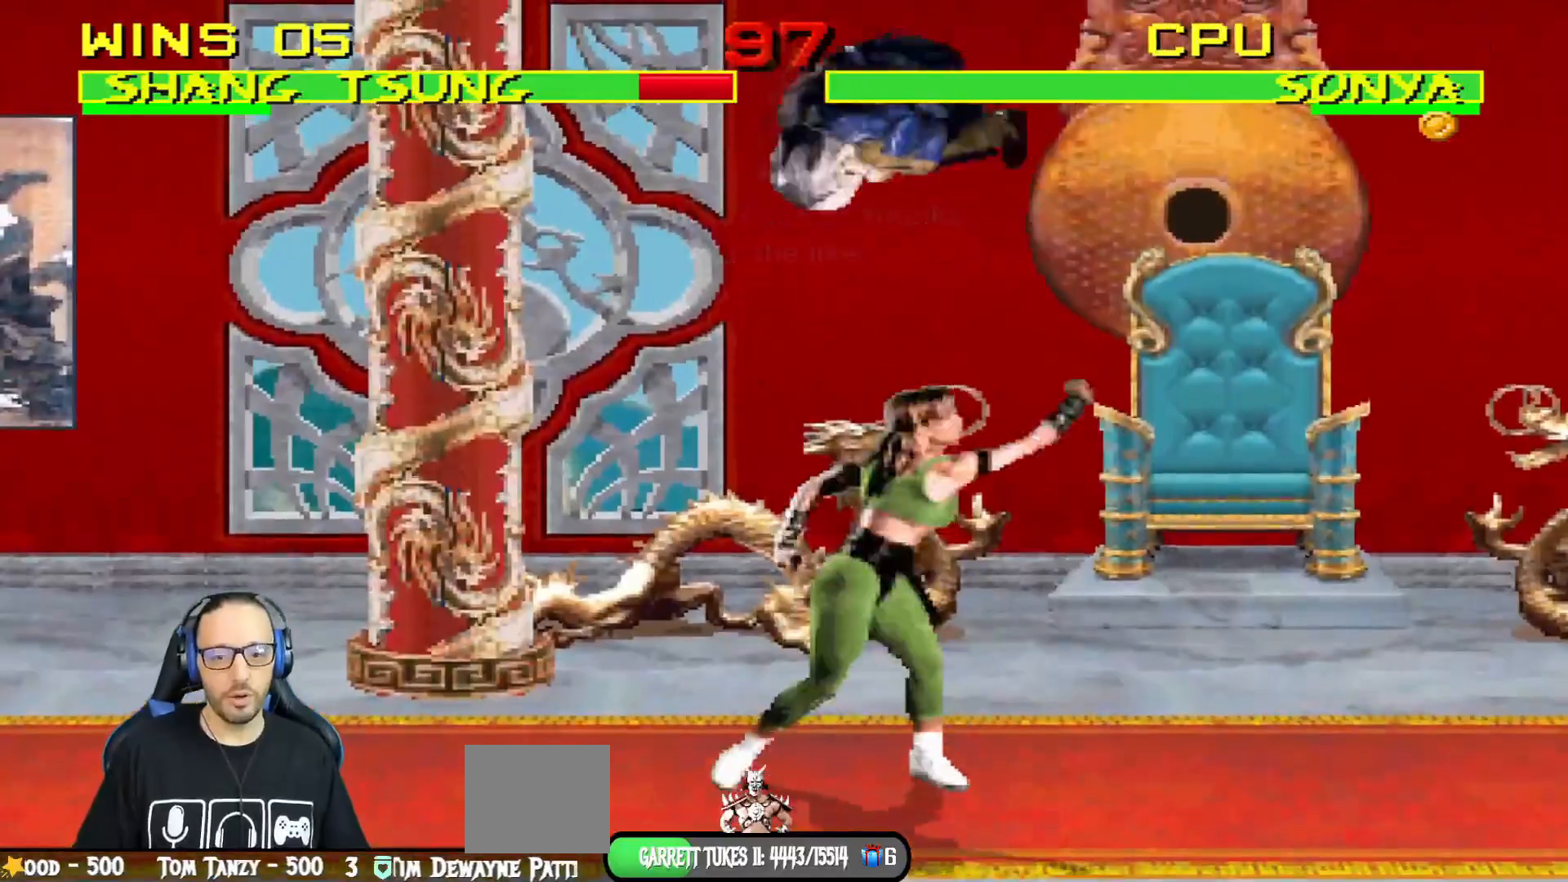
{"buttons": ["SQUARE", "L1", "DPAD_LEFT"], "left_stick": "center", "right_stick": "center", "events": [[150, "SQUARE", "down"], [167, "DPAD_RIGHT", "up"], [250, "SQUARE", "up"], [350, "DPAD_LEFT", "down"], [350, "SQUARE", "down"], [400, "SQUARE", "up"], [501, "SQUARE", "down"]]}
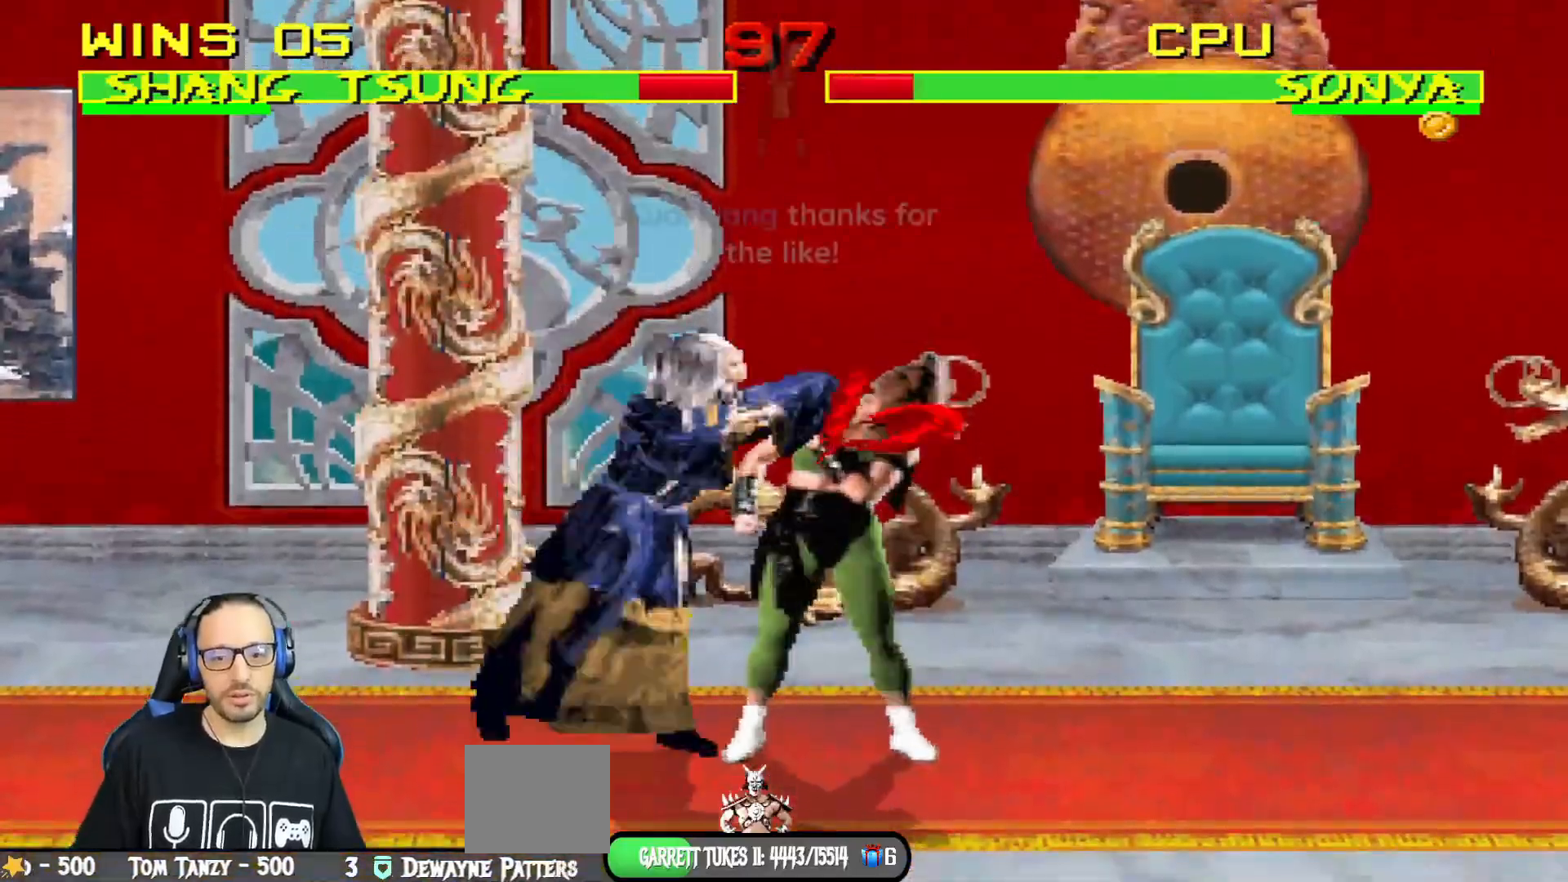
{"buttons": ["TRIANGLE", "L1", "DPAD_LEFT"], "left_stick": "center", "right_stick": "center"}
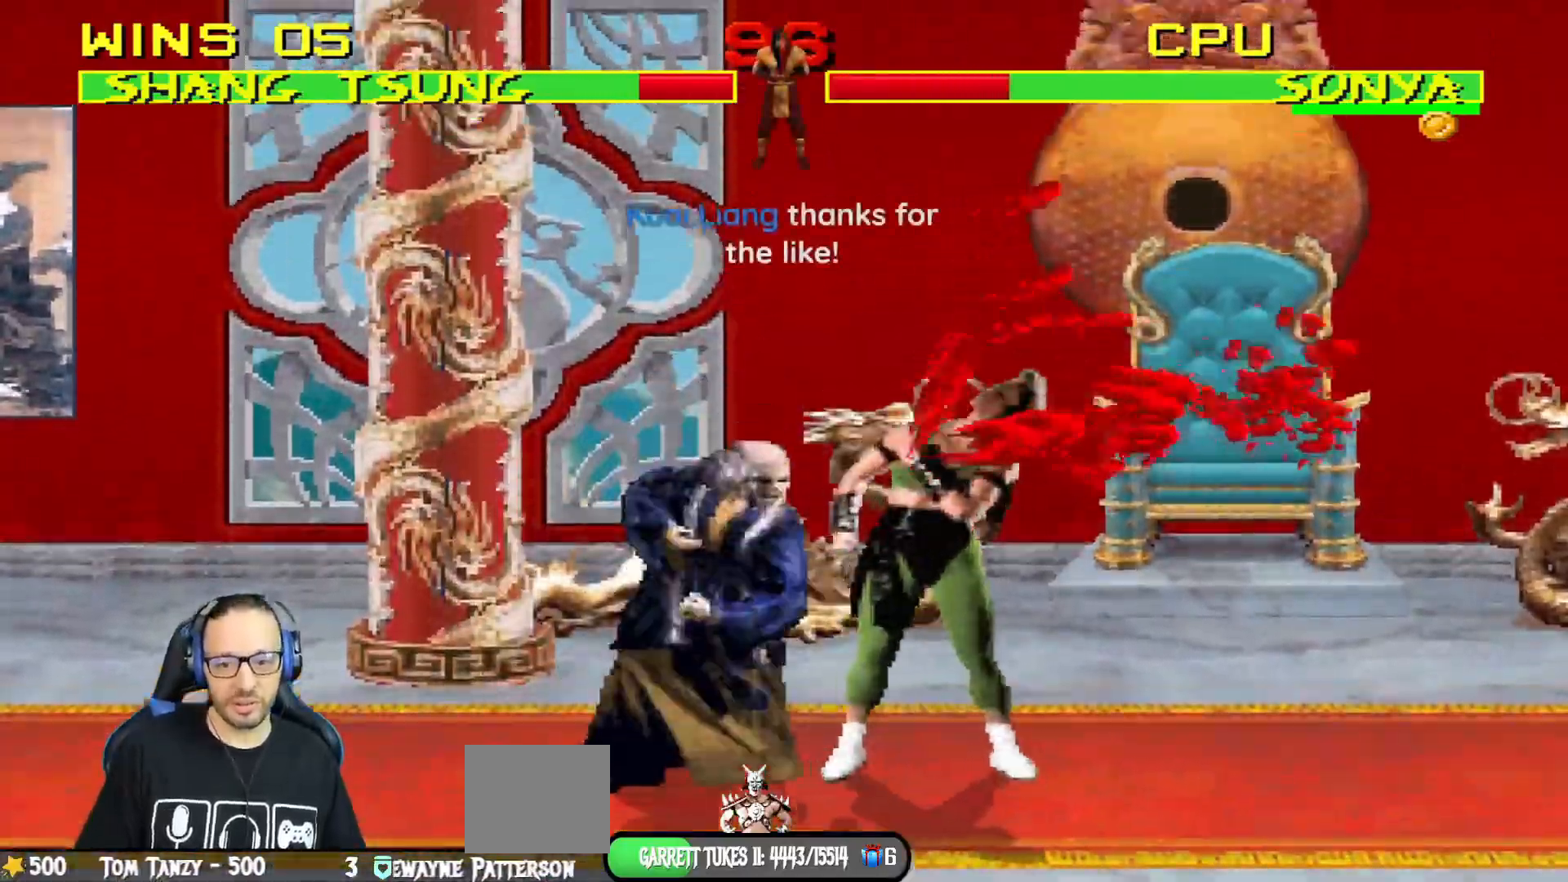
{"buttons": ["TRIANGLE"], "left_stick": "down", "right_stick": "center", "events": [[67, "TRIANGLE", "up"], [100, "left_stick", "down"], [117, "TRIANGLE", "down"], [234, "TRIANGLE", "up"], [284, "TRIANGLE", "down"], [334, "DPAD_LEFT", "up"], [384, "L1", "up"]]}